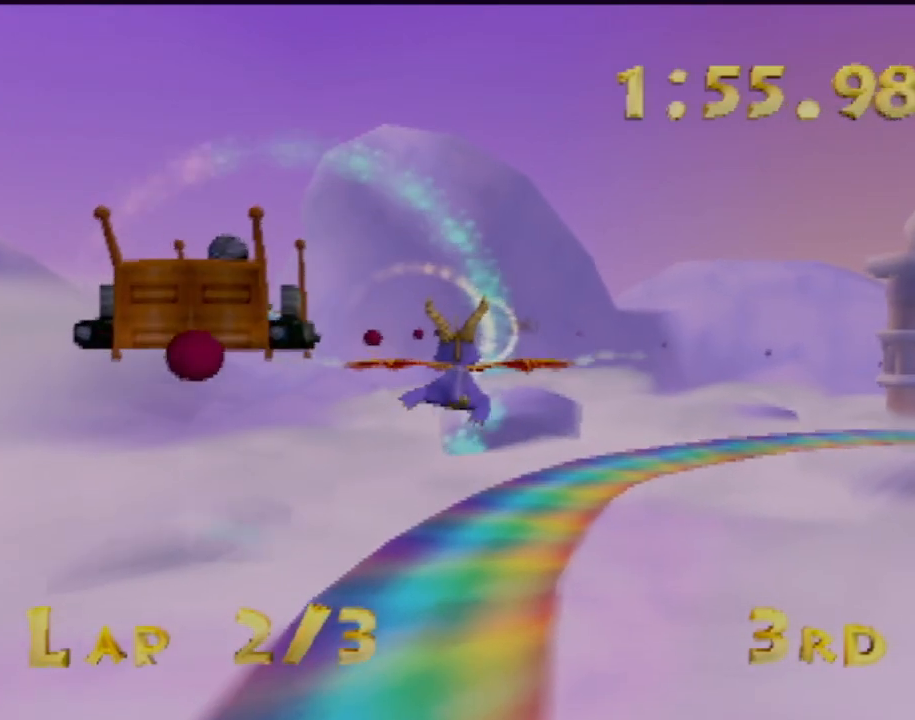
Gameplay with a controller (PlayStation layout); each line is a JSON object with the inputs held at the frame after it. "events" lists button and stick changes between this image and that frame as [ms after this image, input, new state], when the widget could be followed in between. Not read: L3 R3 right_stick.
{"buttons": [], "left_stick": "right", "events": [[50, "left_stick", "center"], [400, "left_stick", "right"]]}
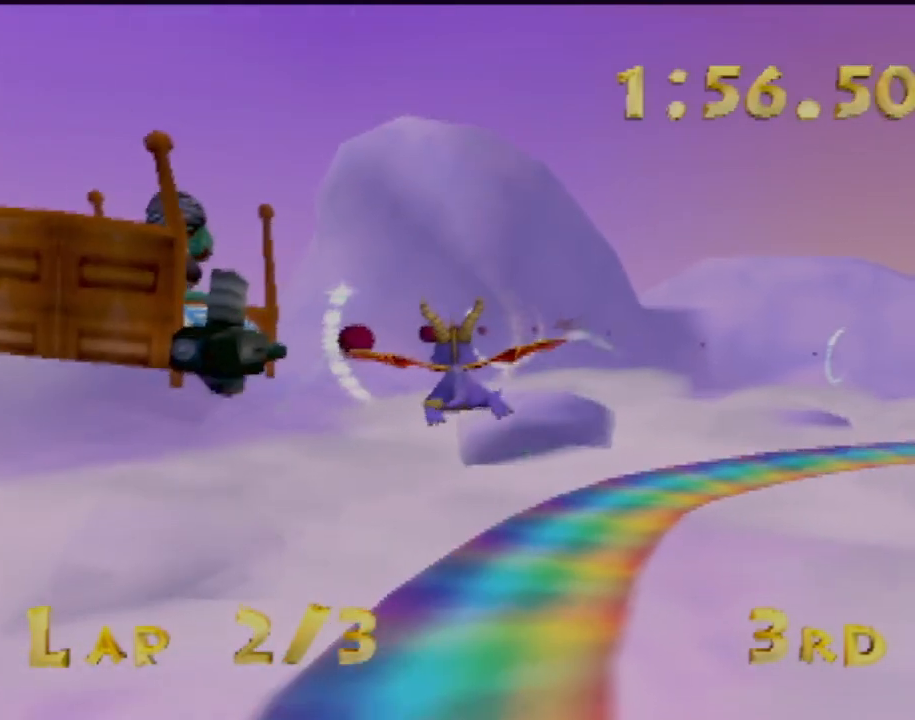
{"buttons": [], "left_stick": "center", "events": [[17, "left_stick", "center"]]}
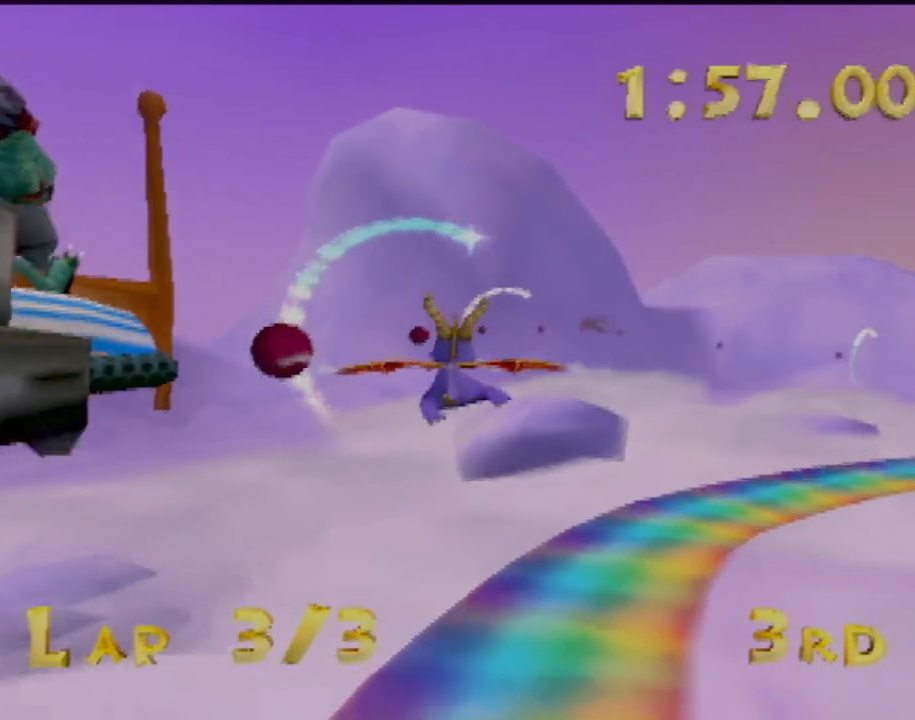
{"buttons": [], "left_stick": "center", "events": [[183, "left_stick", "right"], [317, "left_stick", "center"]]}
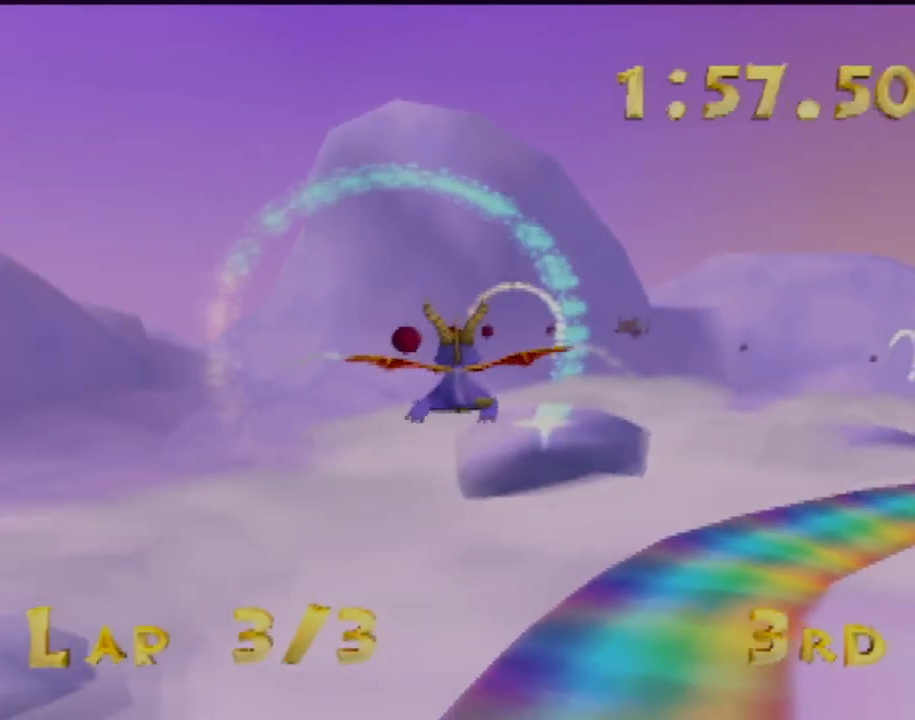
{"buttons": [], "left_stick": "right", "events": [[501, "left_stick", "right"]]}
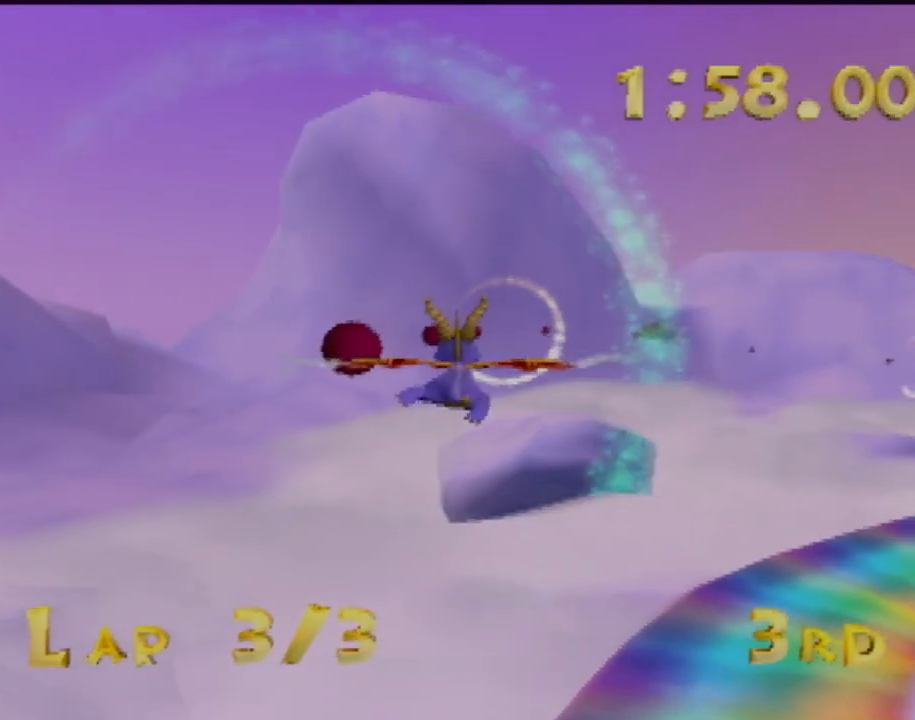
{"buttons": [], "left_stick": "center", "events": [[66, "left_stick", "center"]]}
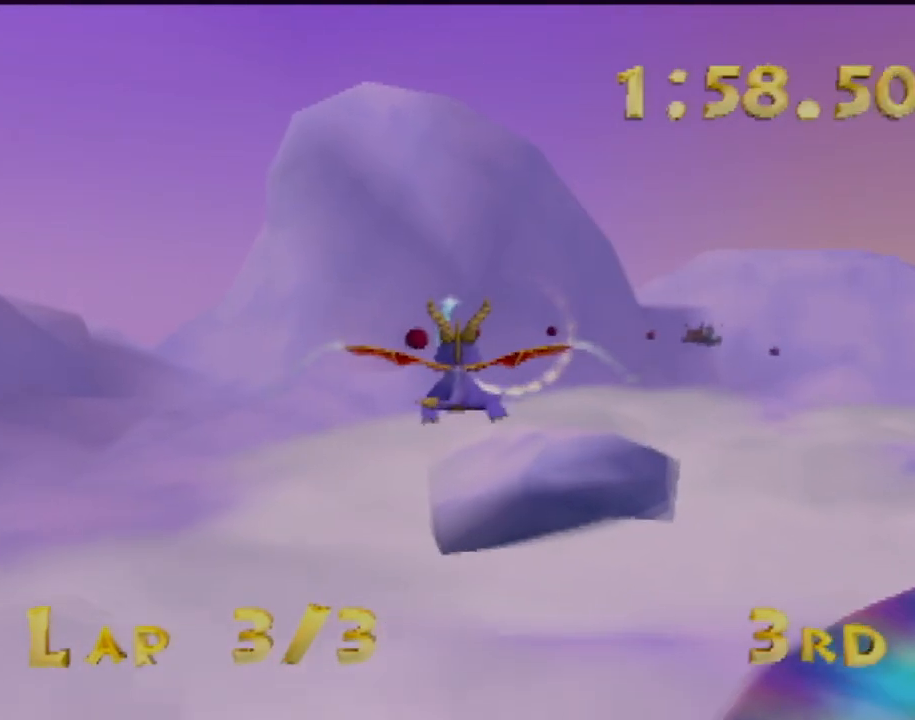
{"buttons": [], "left_stick": "center", "events": [[150, "left_stick", "right"], [284, "left_stick", "center"]]}
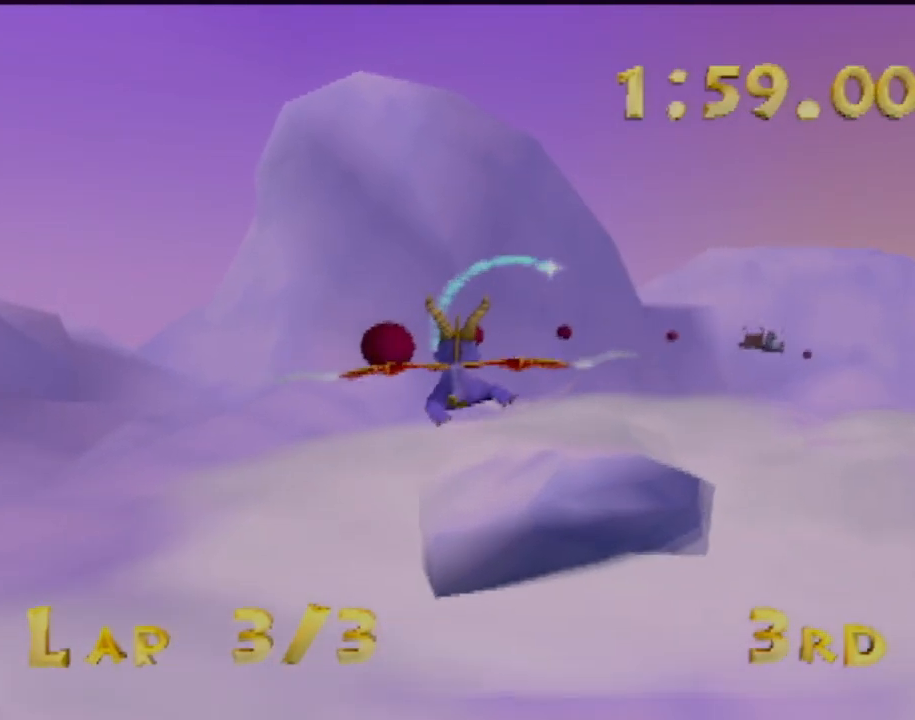
{"buttons": [], "left_stick": "center", "events": [[133, "left_stick", "up-right"], [383, "left_stick", "center"]]}
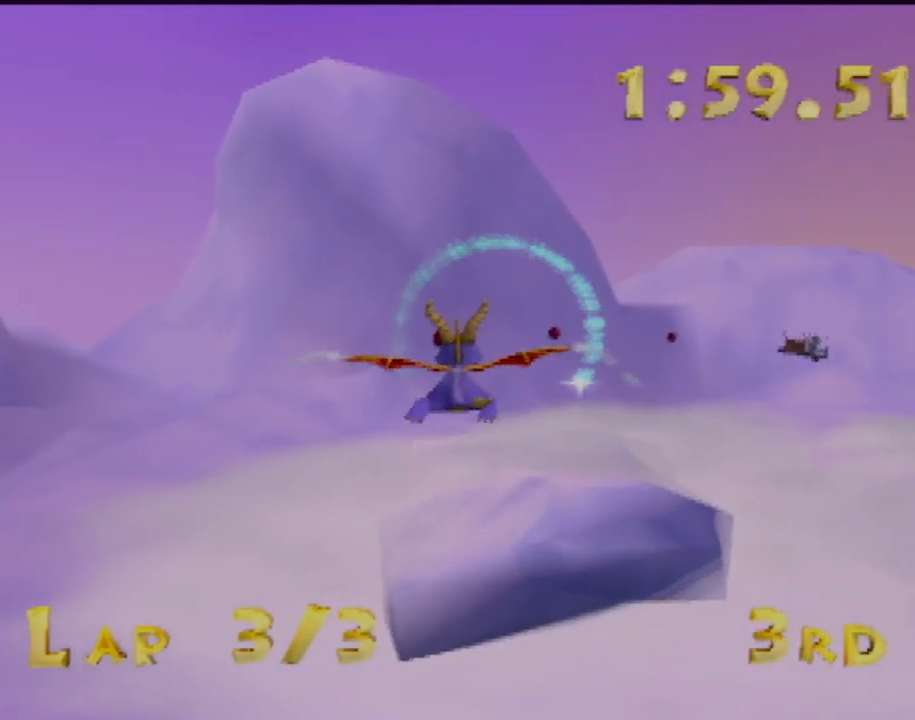
{"buttons": [], "left_stick": "right", "events": [[384, "left_stick", "right"]]}
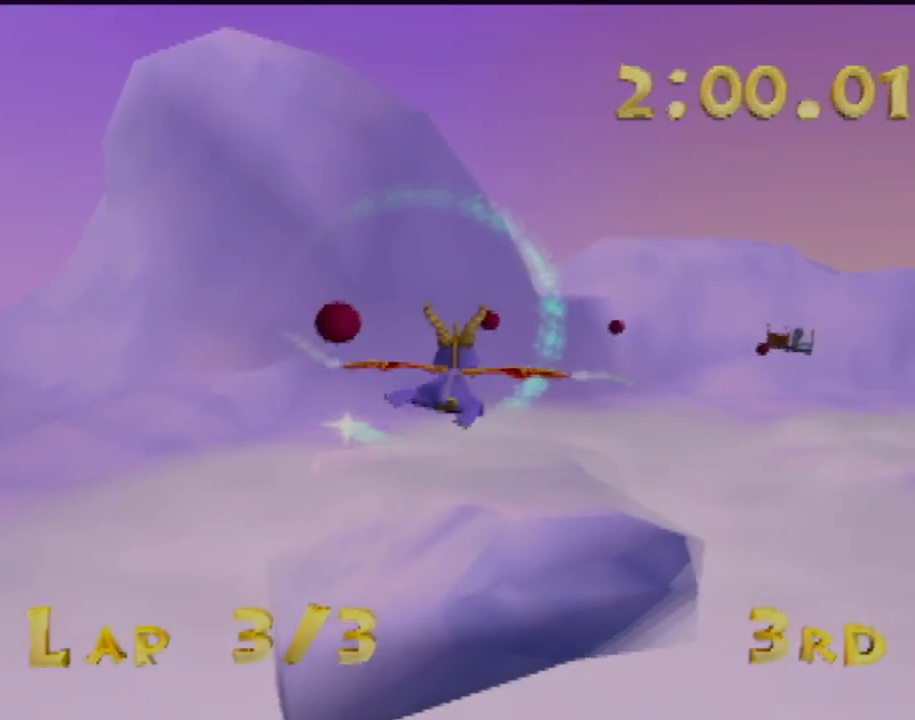
{"buttons": [], "left_stick": "center", "events": [[16, "left_stick", "center"], [350, "left_stick", "right"], [484, "left_stick", "center"]]}
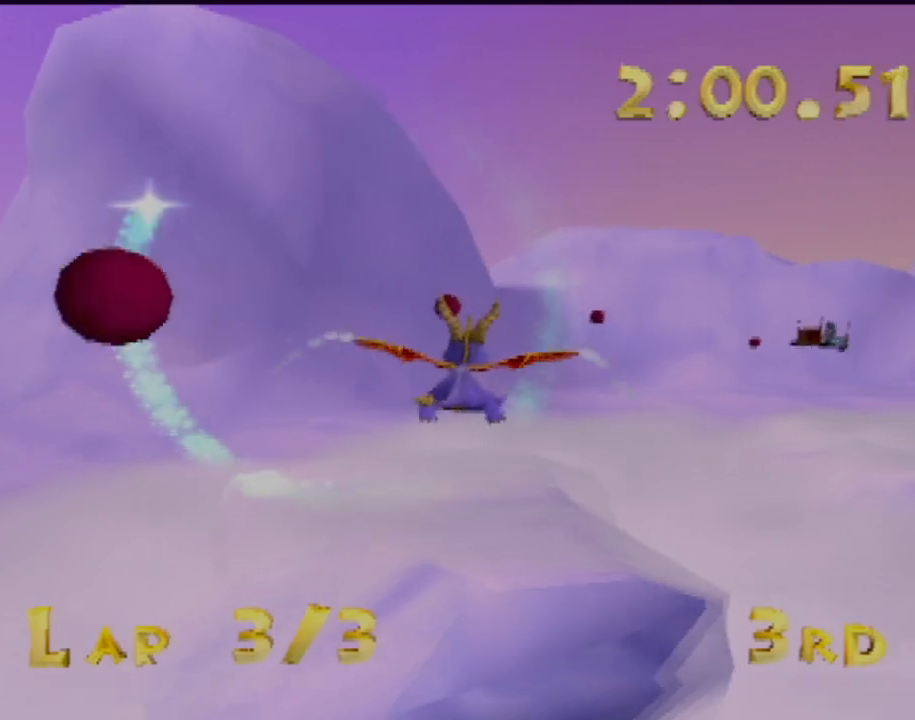
{"buttons": [], "left_stick": "center", "events": [[117, "left_stick", "up-right"], [367, "left_stick", "center"]]}
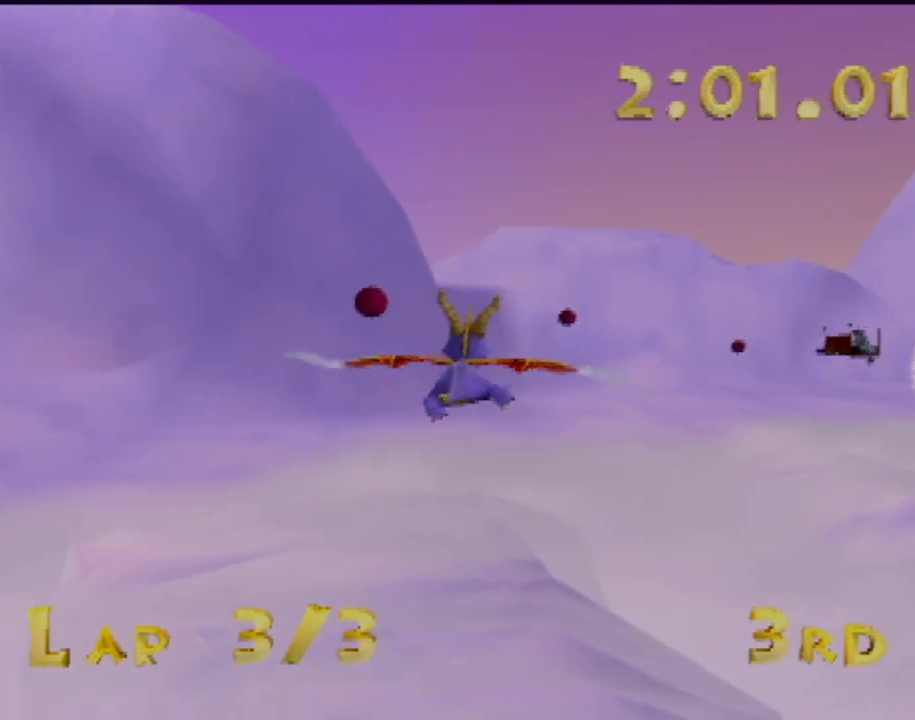
{"buttons": [], "left_stick": "center", "events": [[16, "left_stick", "right"], [200, "left_stick", "center"], [300, "left_stick", "up-right"], [500, "left_stick", "center"]]}
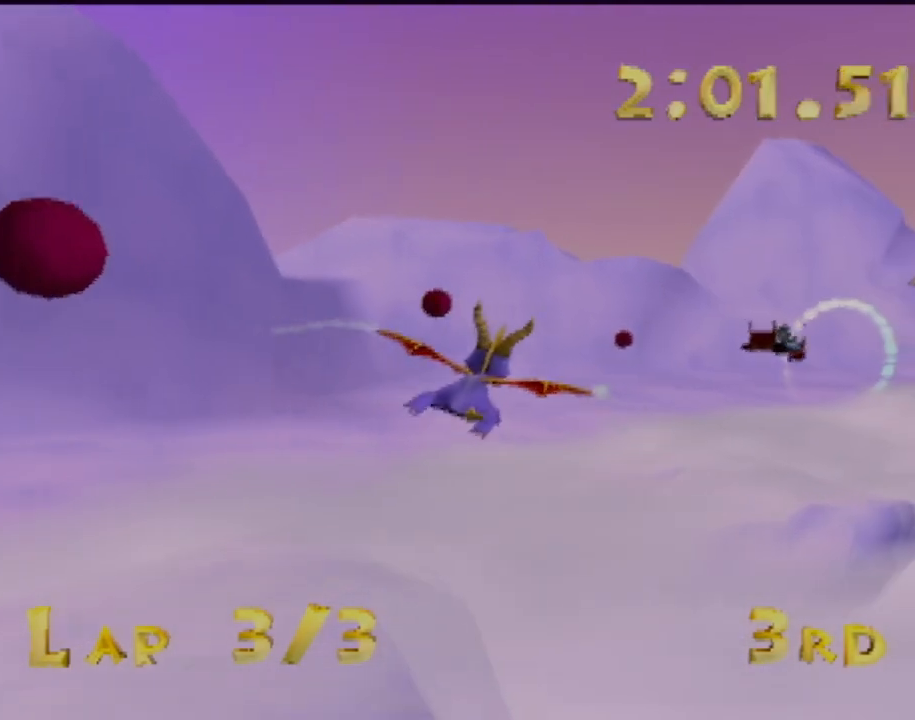
{"buttons": [], "left_stick": "right", "events": [[100, "left_stick", "right"], [150, "left_stick", "up-right"], [284, "left_stick", "center"], [484, "left_stick", "right"]]}
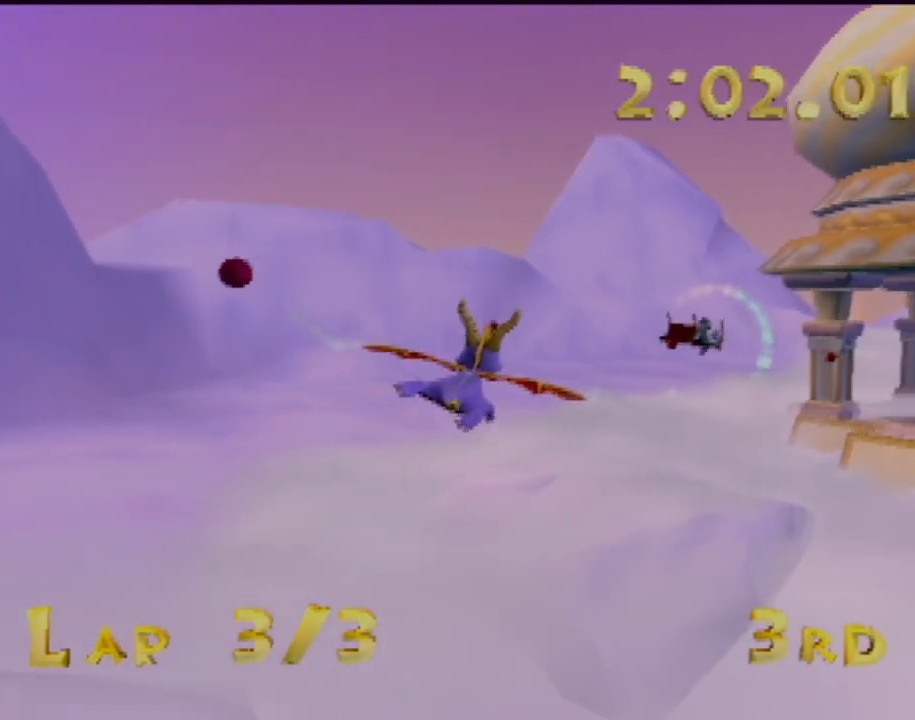
{"buttons": [], "left_stick": "up-right", "events": [[16, "left_stick", "up-right"], [133, "left_stick", "center"], [333, "left_stick", "right"], [383, "left_stick", "up-right"]]}
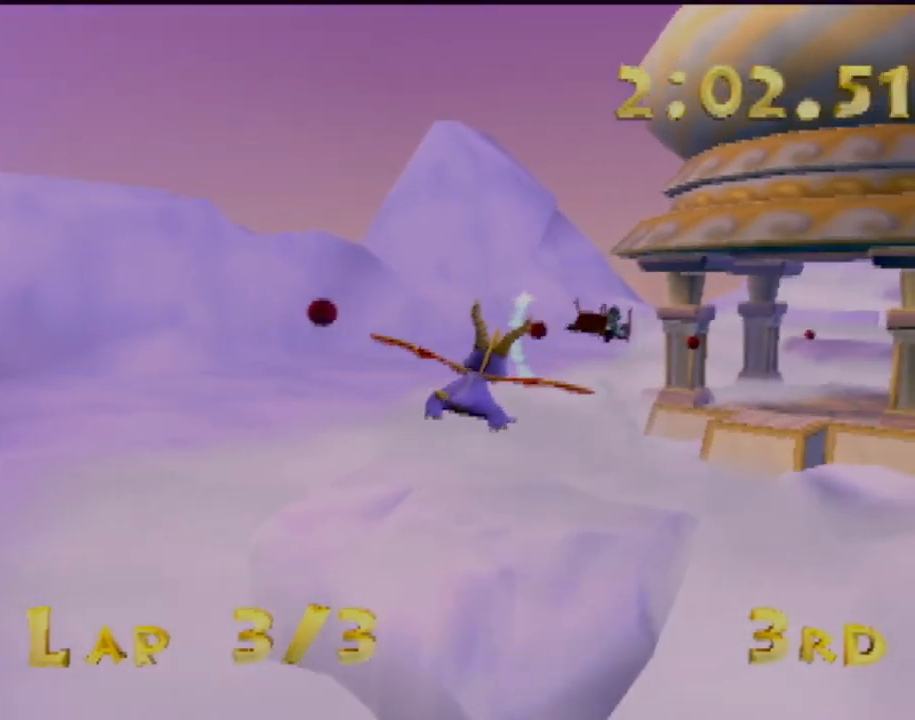
{"buttons": [], "left_stick": "center", "events": [[34, "left_stick", "center"], [267, "left_stick", "up-right"], [401, "left_stick", "center"]]}
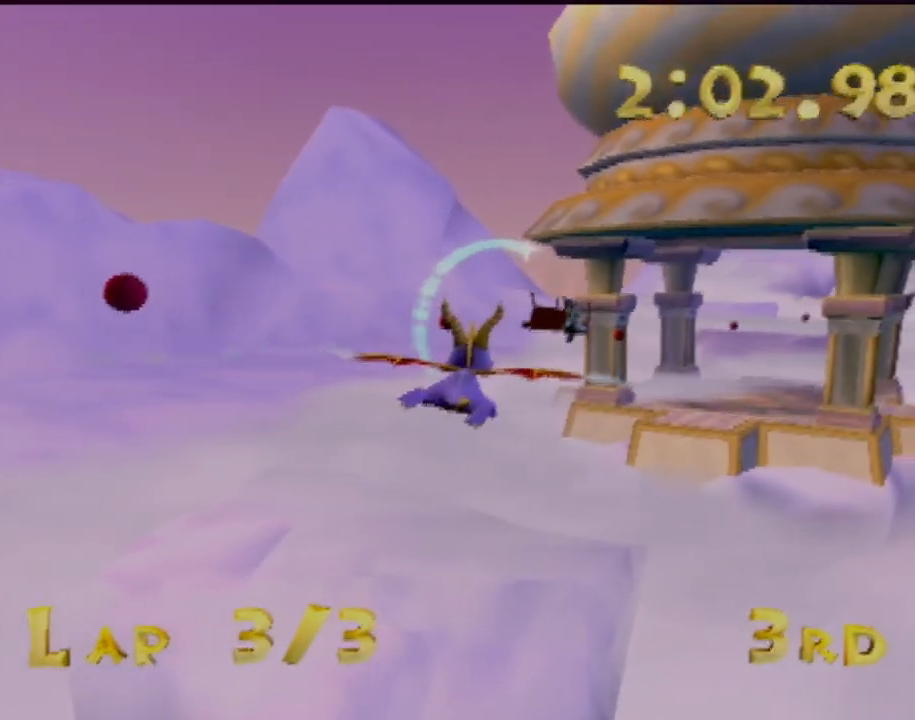
{"buttons": [], "left_stick": "center", "events": [[116, "left_stick", "right"], [217, "left_stick", "center"]]}
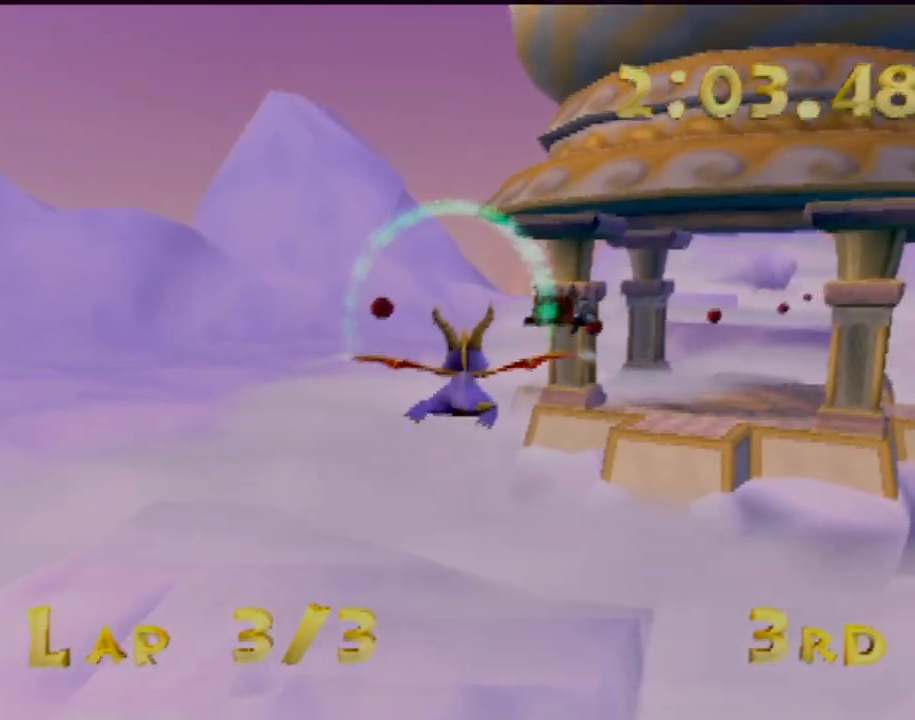
{"buttons": [], "left_stick": "center", "events": [[284, "left_stick", "right"], [417, "left_stick", "center"]]}
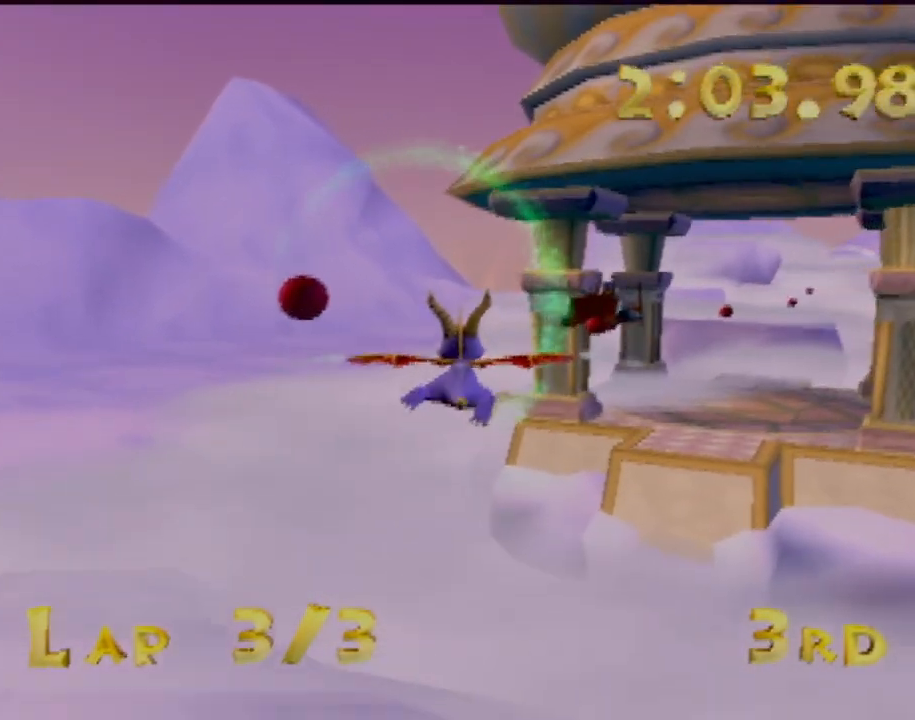
{"buttons": [], "left_stick": "up-right", "events": [[100, "left_stick", "right"], [150, "left_stick", "up-right"]]}
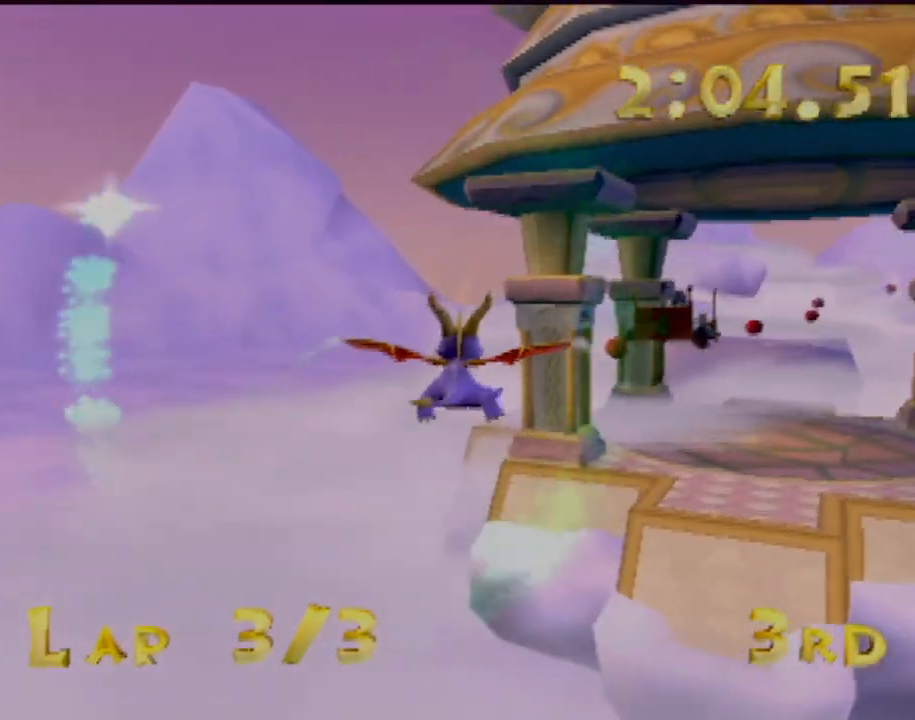
{"buttons": [], "left_stick": "center", "events": [[17, "left_stick", "center"], [351, "left_stick", "right"], [451, "left_stick", "center"]]}
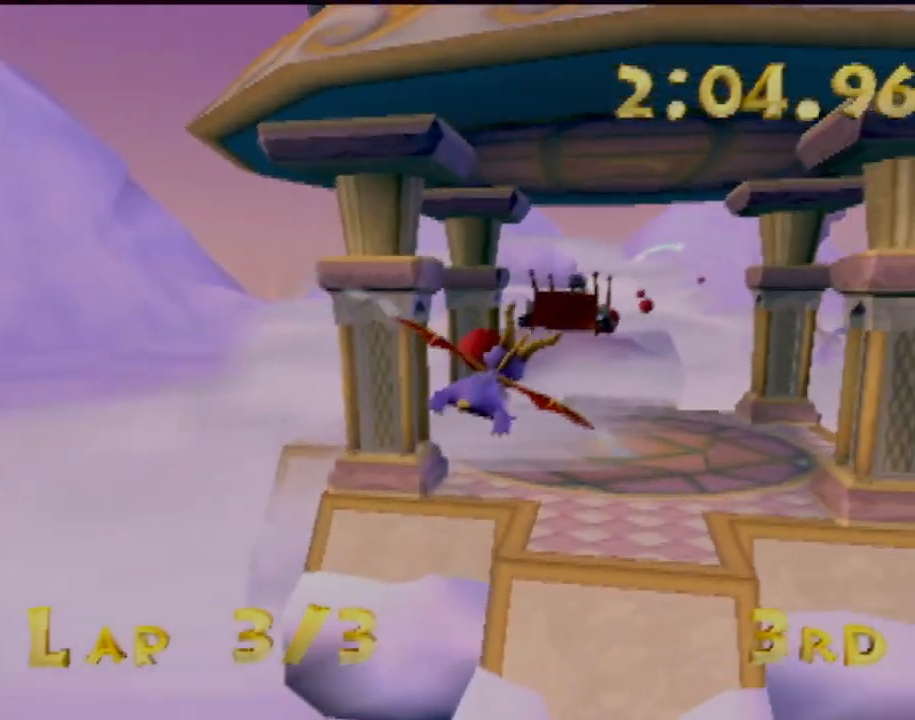
{"buttons": [], "left_stick": "center", "events": []}
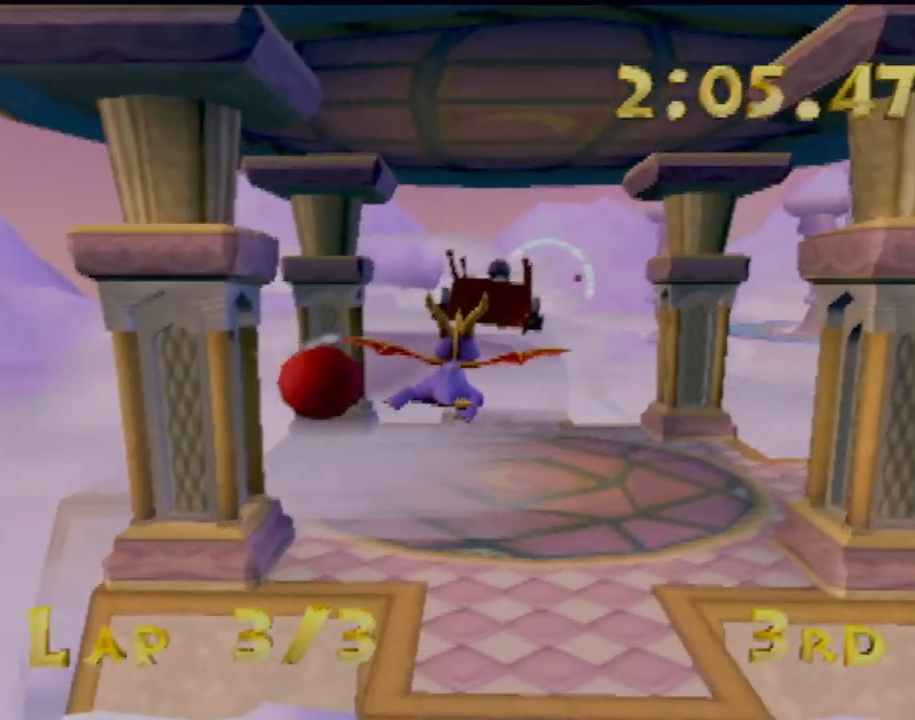
{"buttons": [], "left_stick": "down-left", "events": [[50, "left_stick", "down-right"], [167, "left_stick", "center"], [401, "left_stick", "down-left"]]}
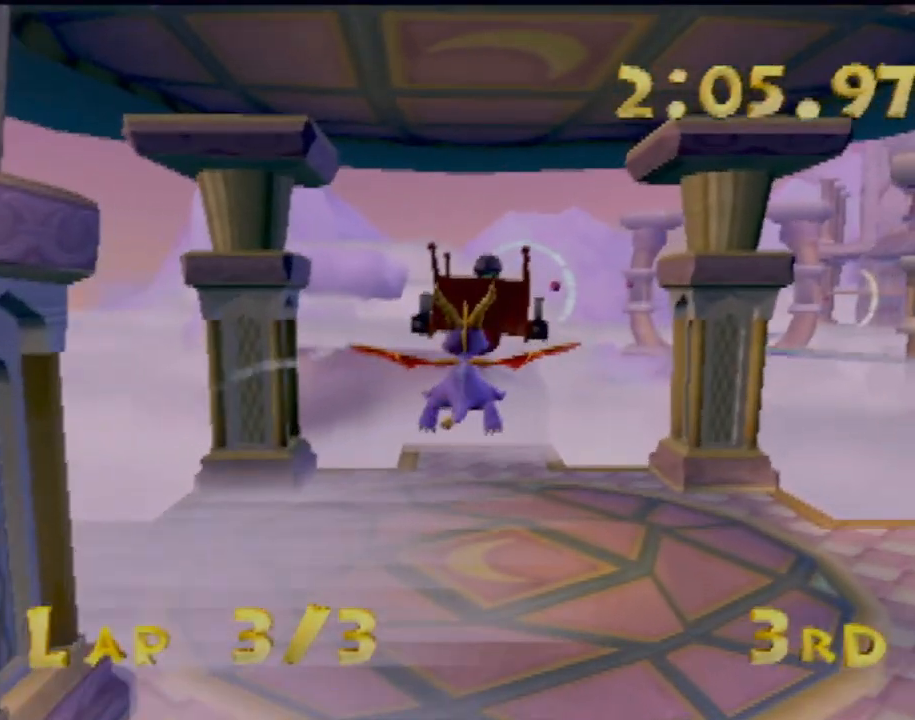
{"buttons": [], "left_stick": "center", "events": [[83, "left_stick", "center"], [283, "left_stick", "down-left"], [467, "left_stick", "center"]]}
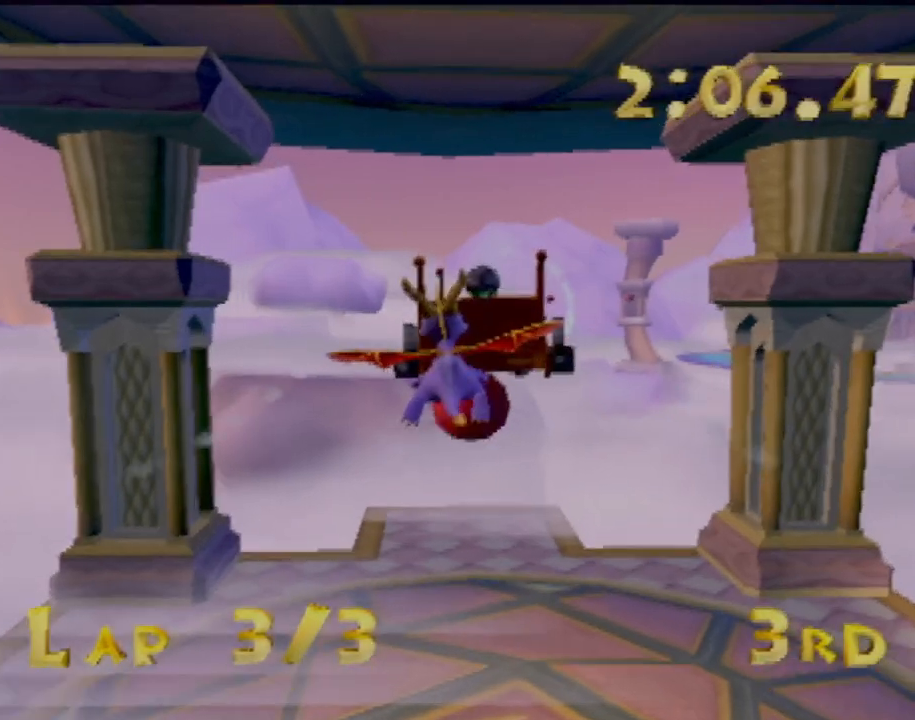
{"buttons": [], "left_stick": "center", "events": [[167, "left_stick", "right"], [234, "left_stick", "up-right"], [434, "left_stick", "center"]]}
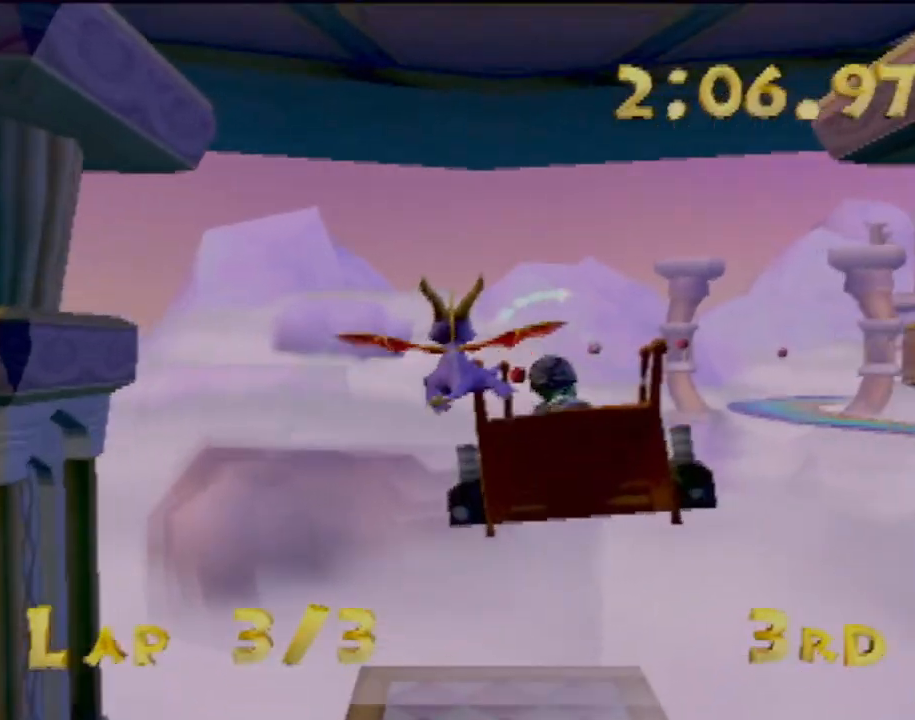
{"buttons": [], "left_stick": "center", "events": []}
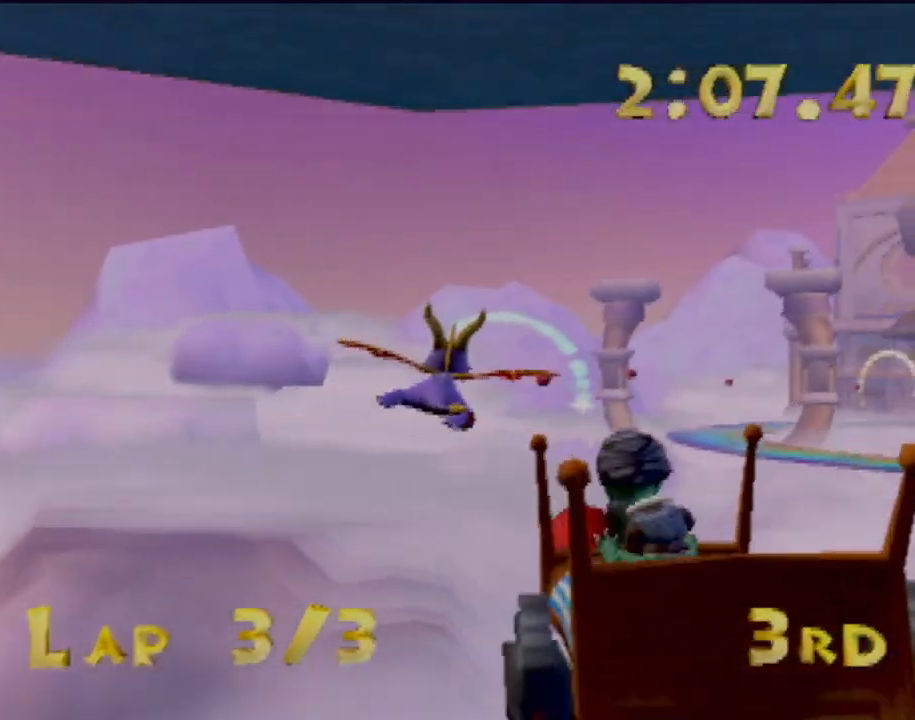
{"buttons": [], "left_stick": "up-right", "events": [[33, "left_stick", "up-right"], [233, "left_stick", "center"], [417, "left_stick", "right"], [500, "left_stick", "up-right"]]}
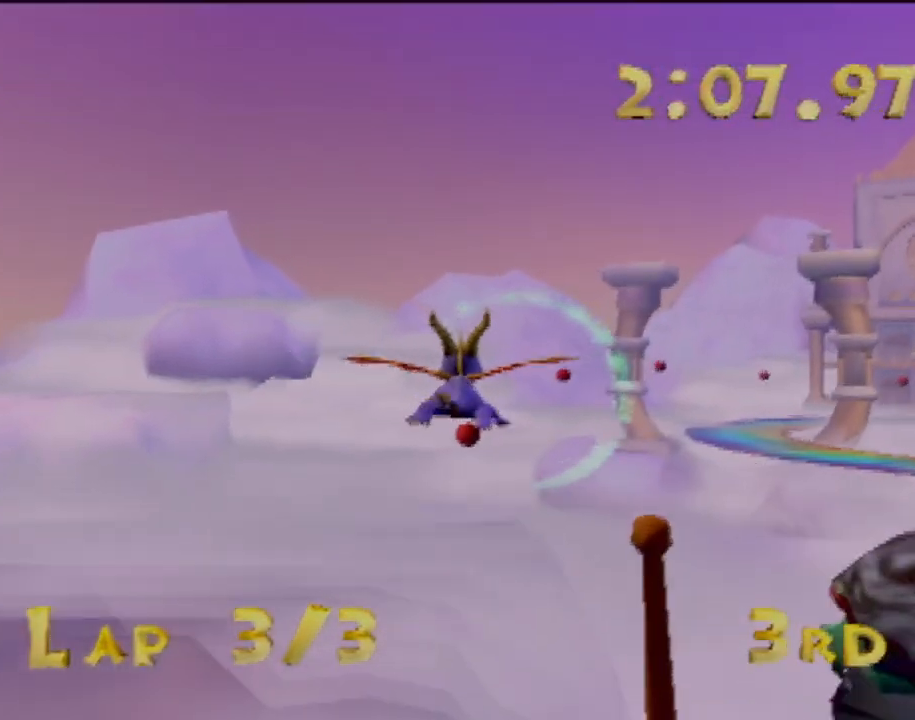
{"buttons": [], "left_stick": "right", "events": [[133, "left_stick", "center"], [334, "left_stick", "right"]]}
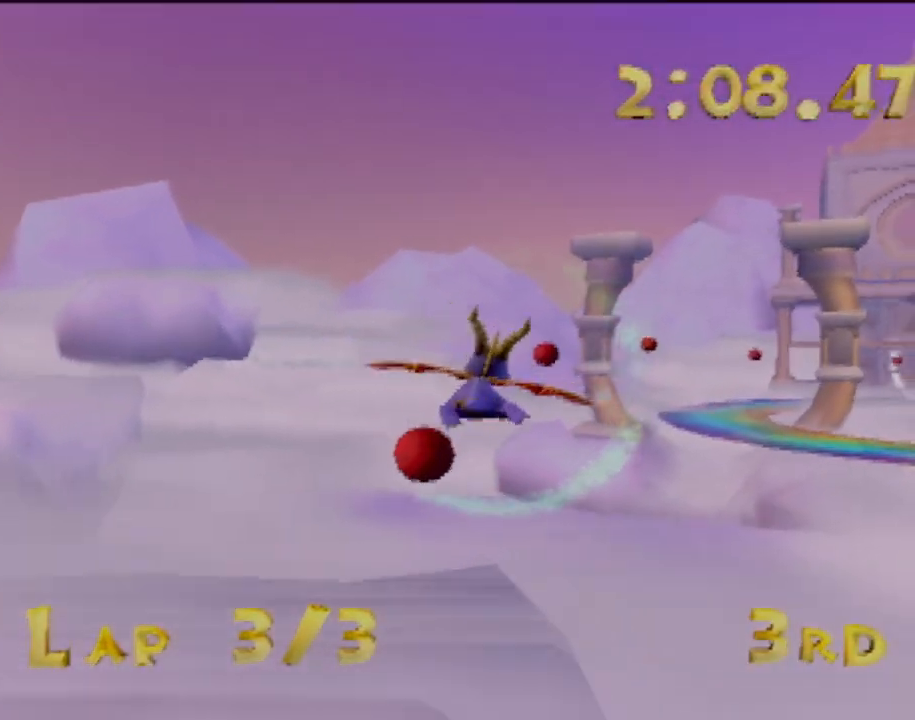
{"buttons": [], "left_stick": "right", "events": [[33, "left_stick", "center"], [333, "left_stick", "right"]]}
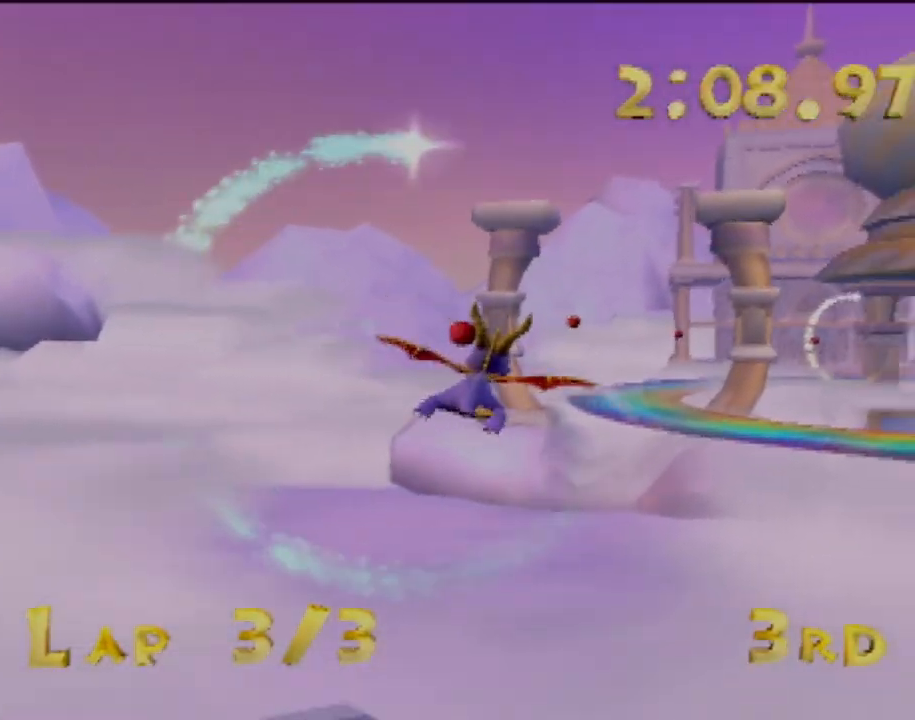
{"buttons": [], "left_stick": "up-right", "events": [[33, "left_stick", "center"], [250, "left_stick", "right"], [334, "left_stick", "up-right"]]}
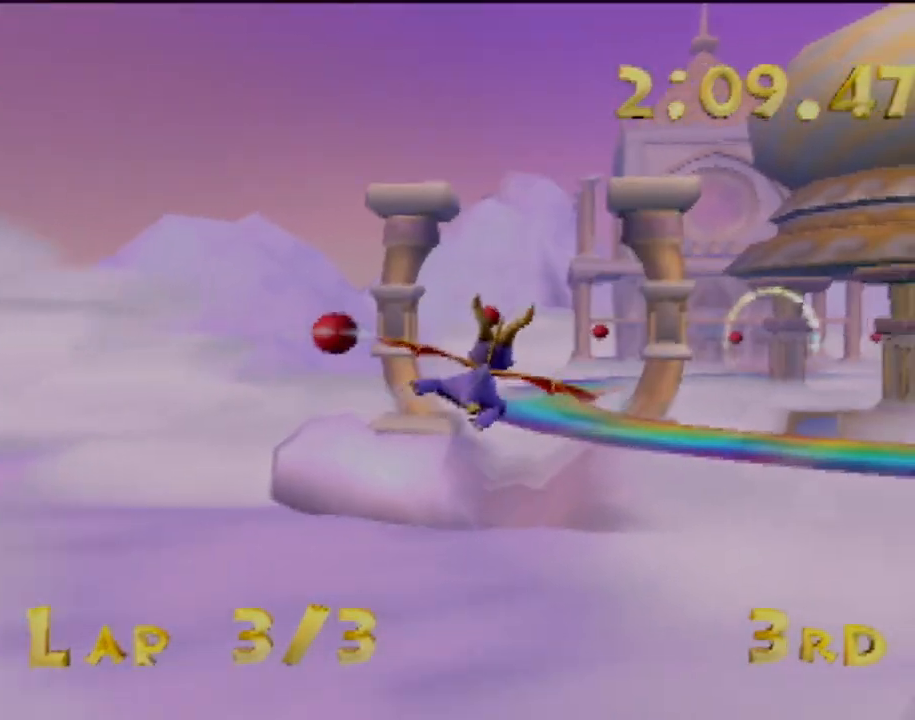
{"buttons": [], "left_stick": "center", "events": [[33, "left_stick", "center"], [183, "left_stick", "right"], [266, "left_stick", "up-right"], [400, "left_stick", "center"]]}
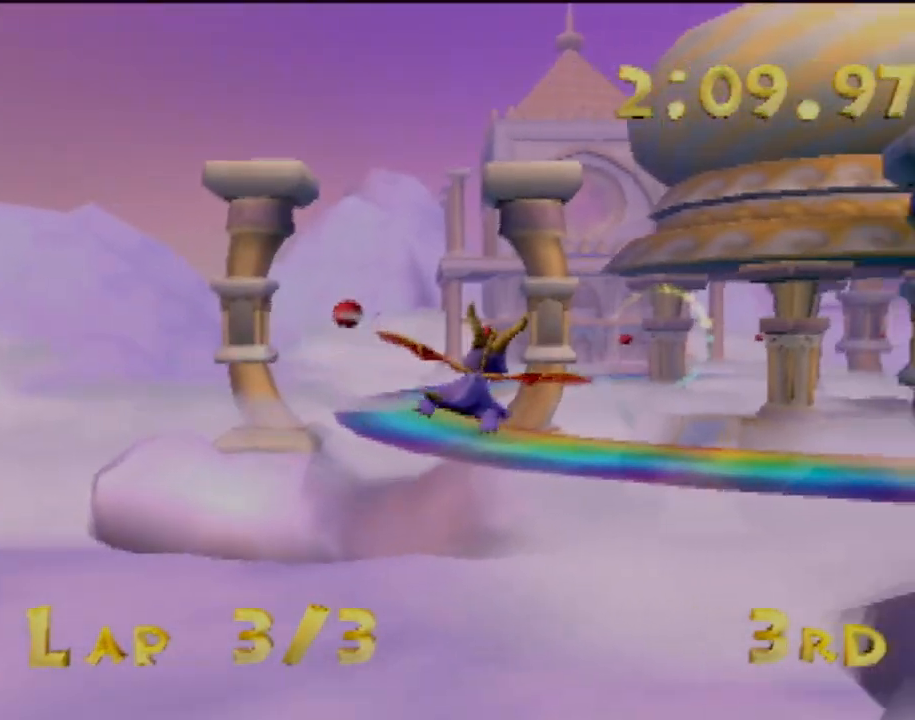
{"buttons": [], "left_stick": "center", "events": []}